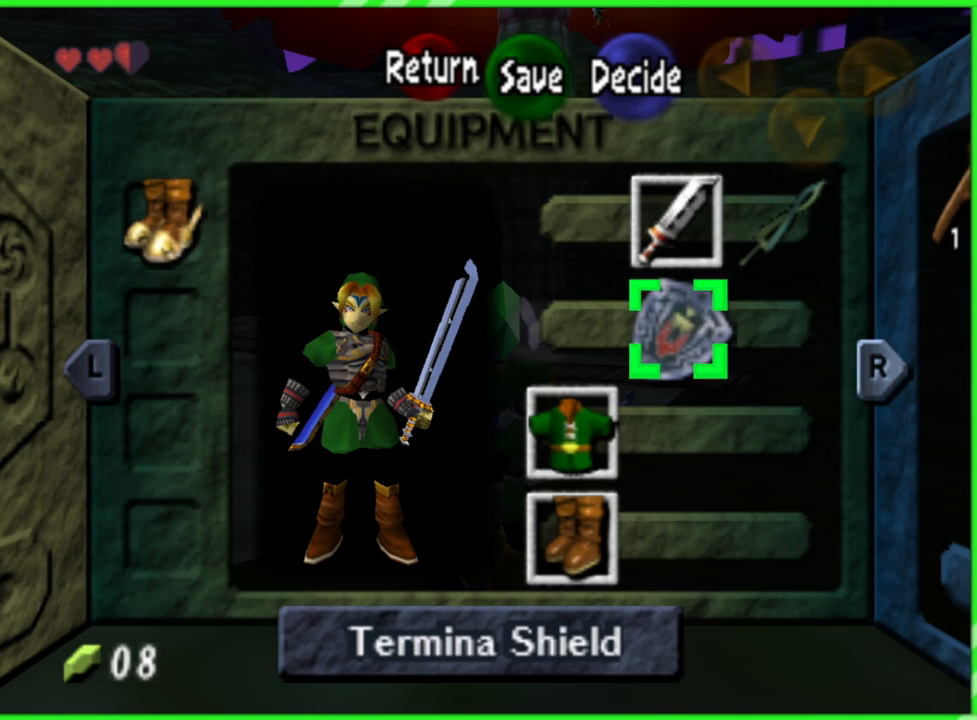
Gameplay with a controller (Nintendo layout); each line is a JSON object with the inputs held at the frame after it. "events" lists button and stick changes between this image and that frame as [ms after this image, input, new state], when the widget could be followed in between. Not read: L3 R3.
{"buttons": [], "left_stick": "center", "events": []}
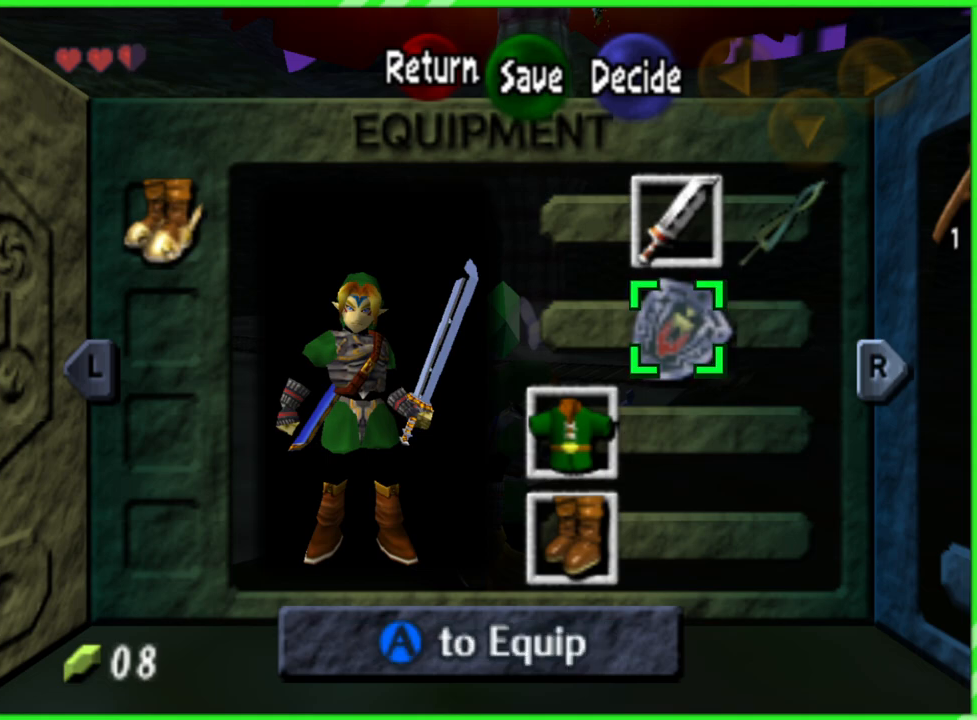
{"buttons": [], "left_stick": "center", "events": []}
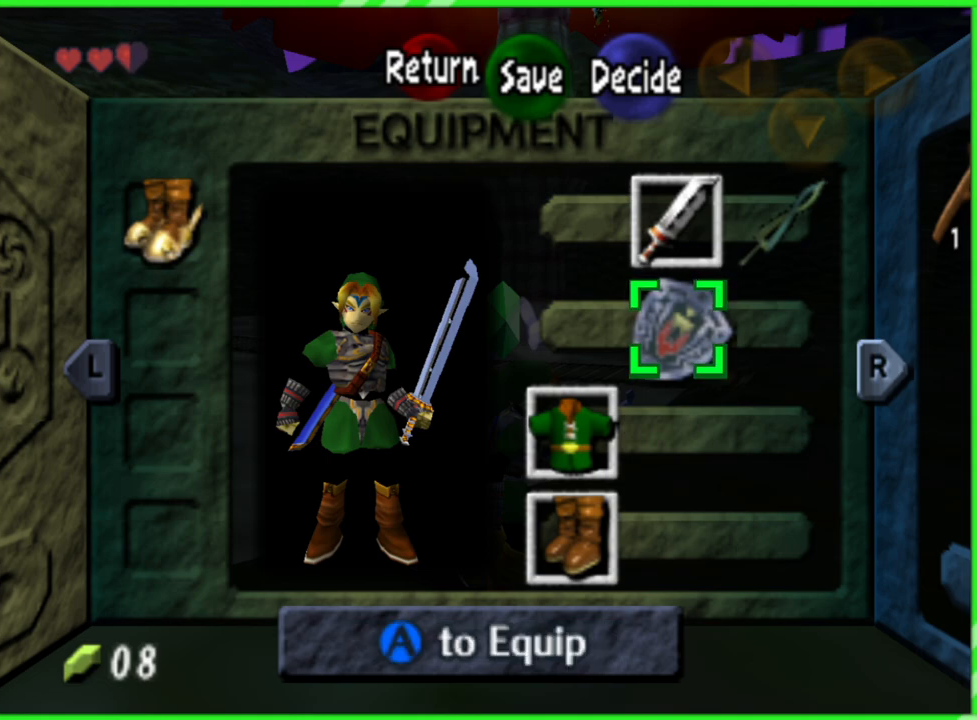
{"buttons": [], "left_stick": "center", "events": []}
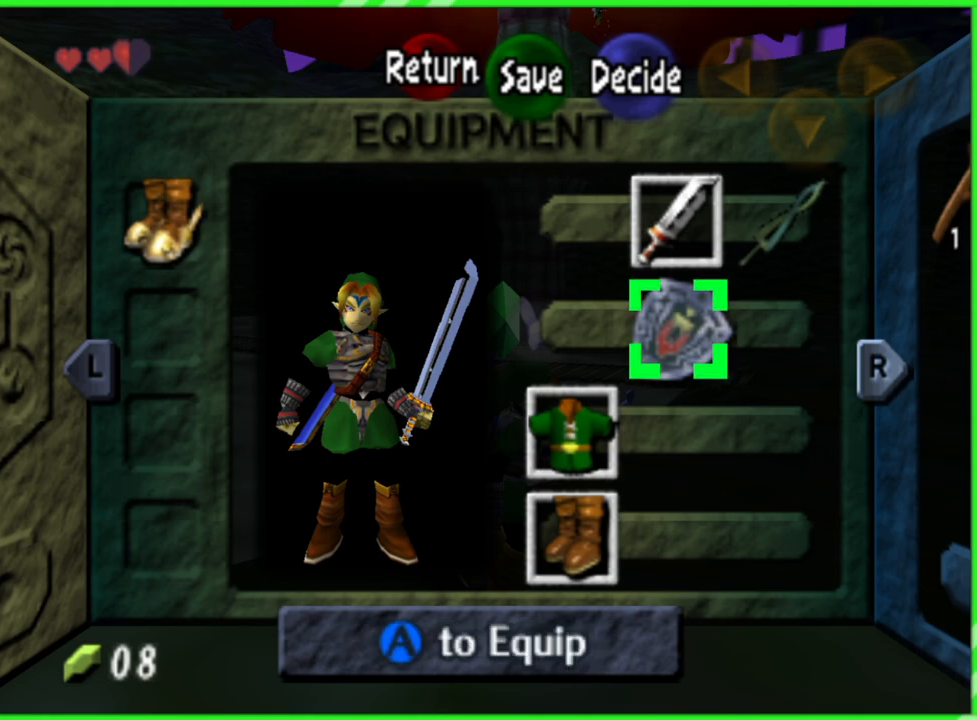
{"buttons": [], "left_stick": "center", "events": [[283, "B", "down"], [383, "B", "up"]]}
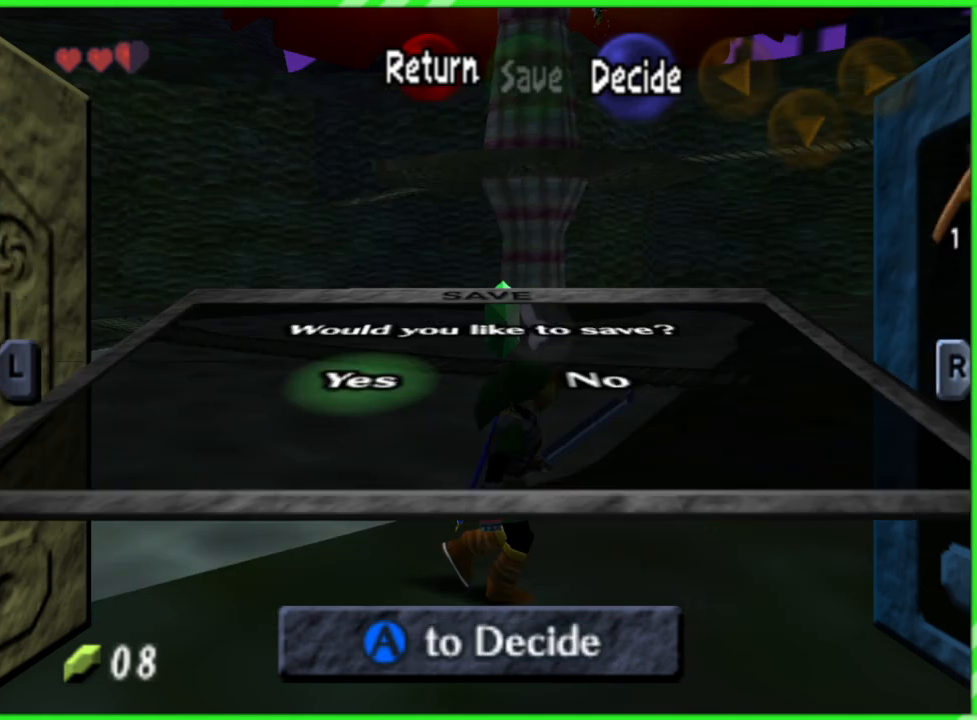
{"buttons": [], "left_stick": "center", "events": [[167, "A", "down"], [233, "A", "up"], [300, "A", "down"], [367, "A", "up"]]}
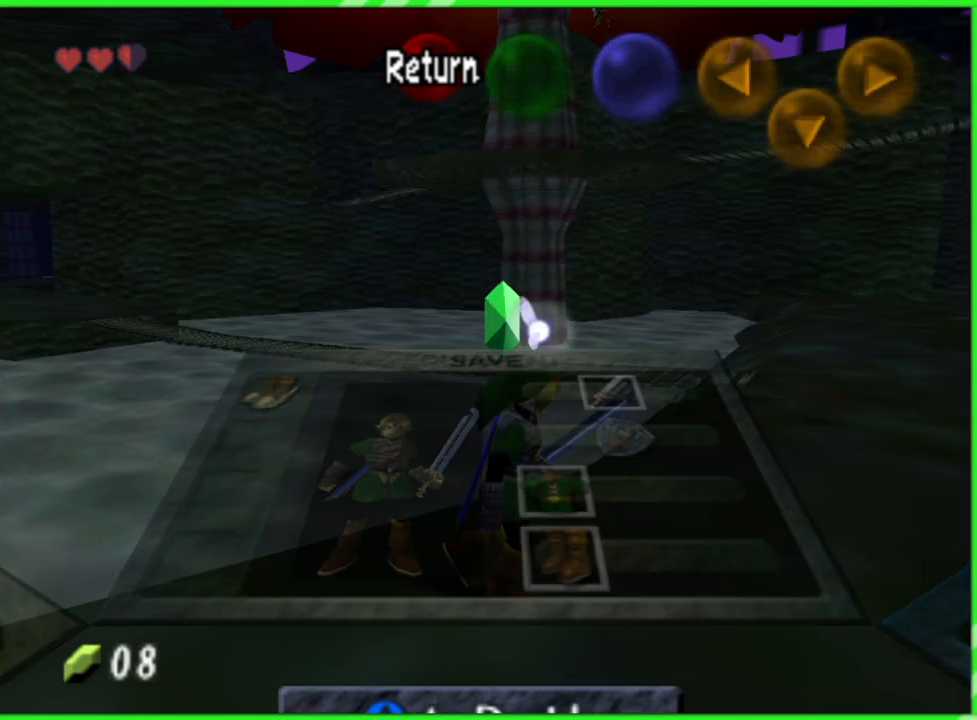
{"buttons": [], "left_stick": "up-right", "events": [[67, "left_stick", "right"], [150, "left_stick", "up-right"]]}
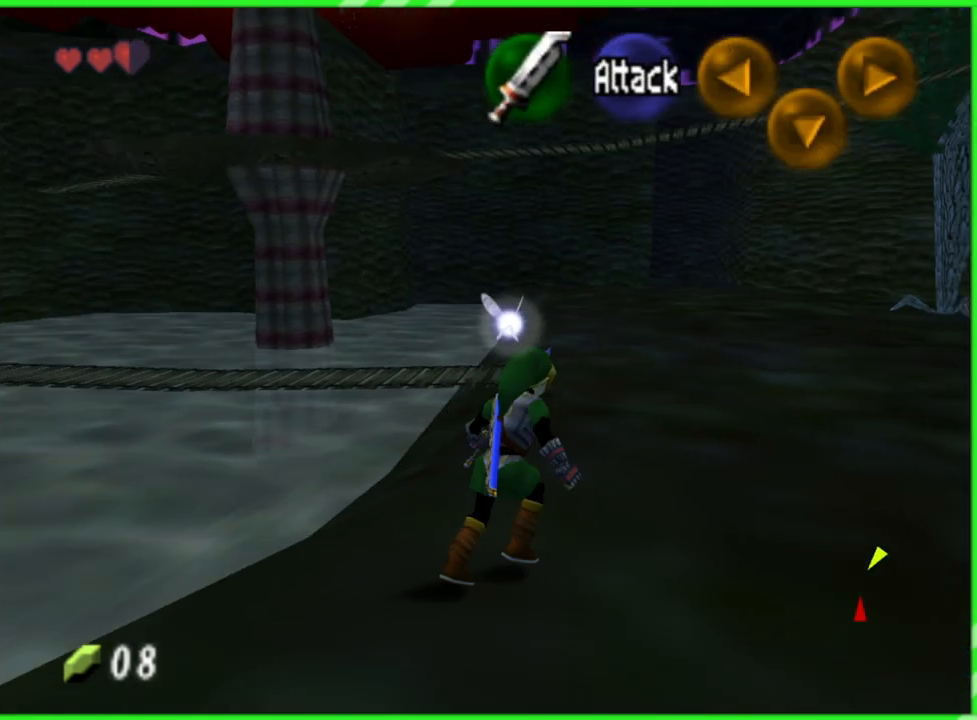
{"buttons": [], "left_stick": "center", "events": [[67, "left_stick", "up"], [267, "START", "down"], [283, "left_stick", "center"], [367, "START", "up"]]}
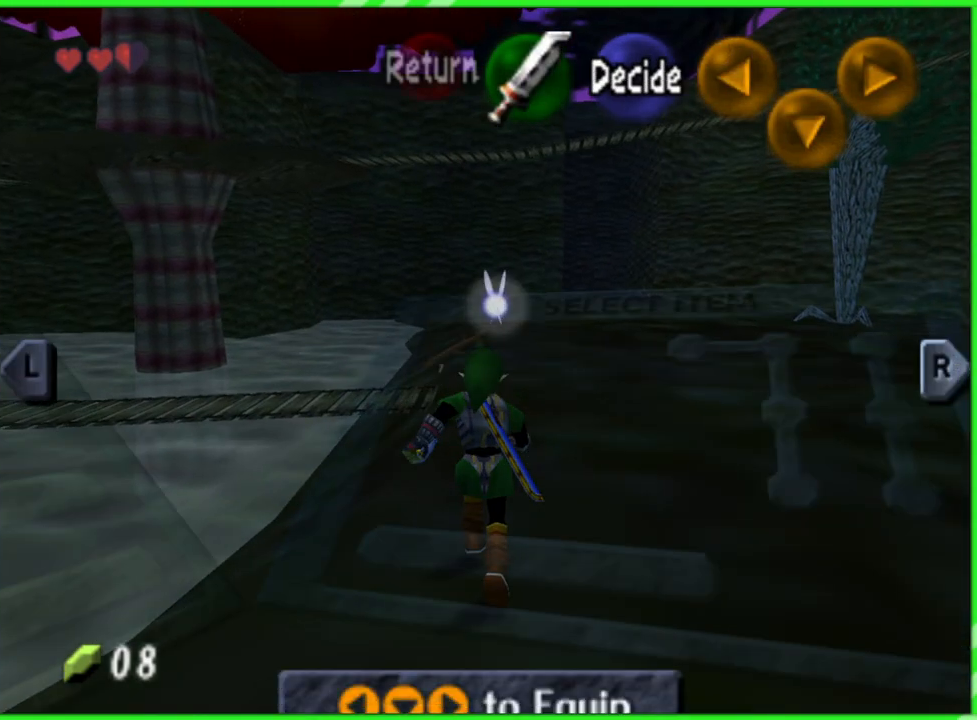
{"buttons": [], "left_stick": "center", "events": []}
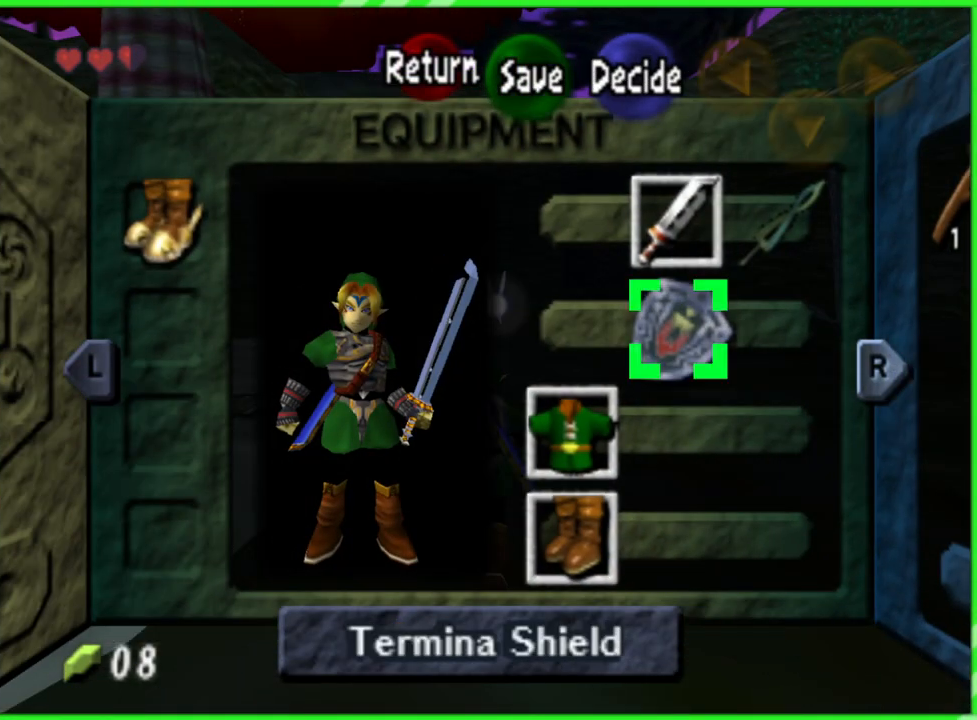
{"buttons": [], "left_stick": "left", "events": [[250, "left_stick", "left"], [383, "left_stick", "center"], [467, "left_stick", "left"]]}
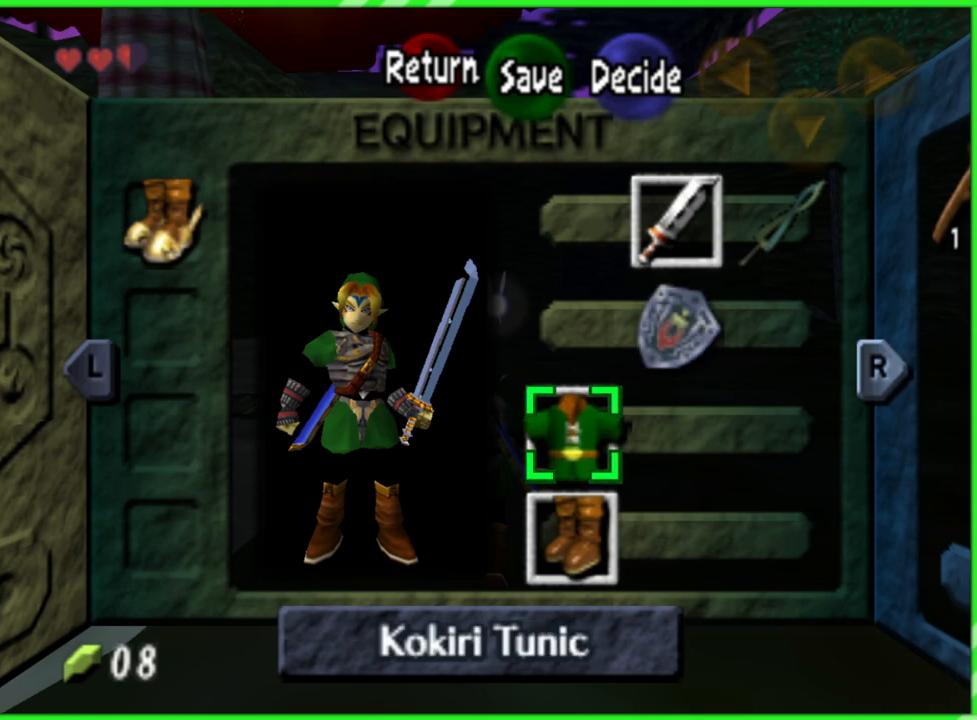
{"buttons": [], "left_stick": "center", "events": [[100, "left_stick", "center"], [233, "left_stick", "up-left"], [350, "left_stick", "center"]]}
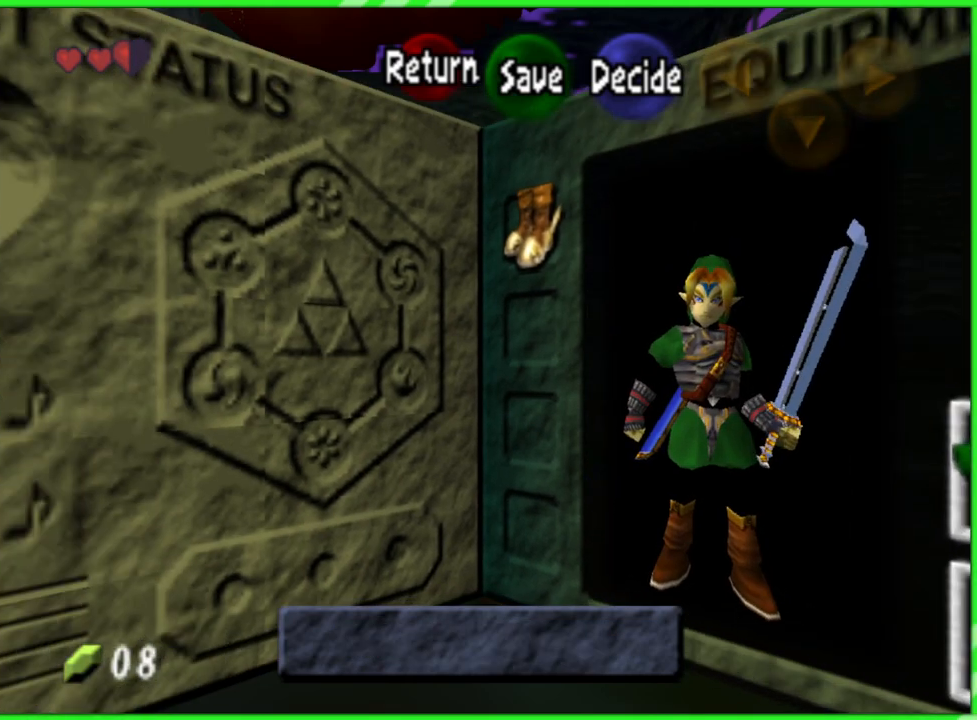
{"buttons": [], "left_stick": "right", "events": [[400, "left_stick", "right"]]}
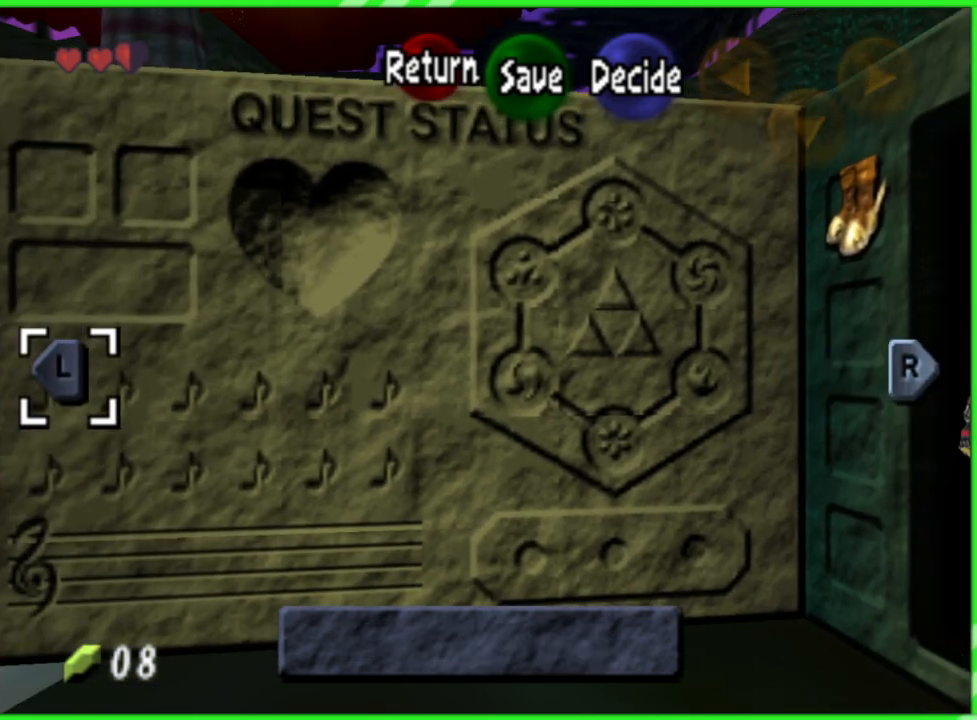
{"buttons": [], "left_stick": "center", "events": [[83, "left_stick", "center"], [350, "left_stick", "up"], [483, "left_stick", "center"]]}
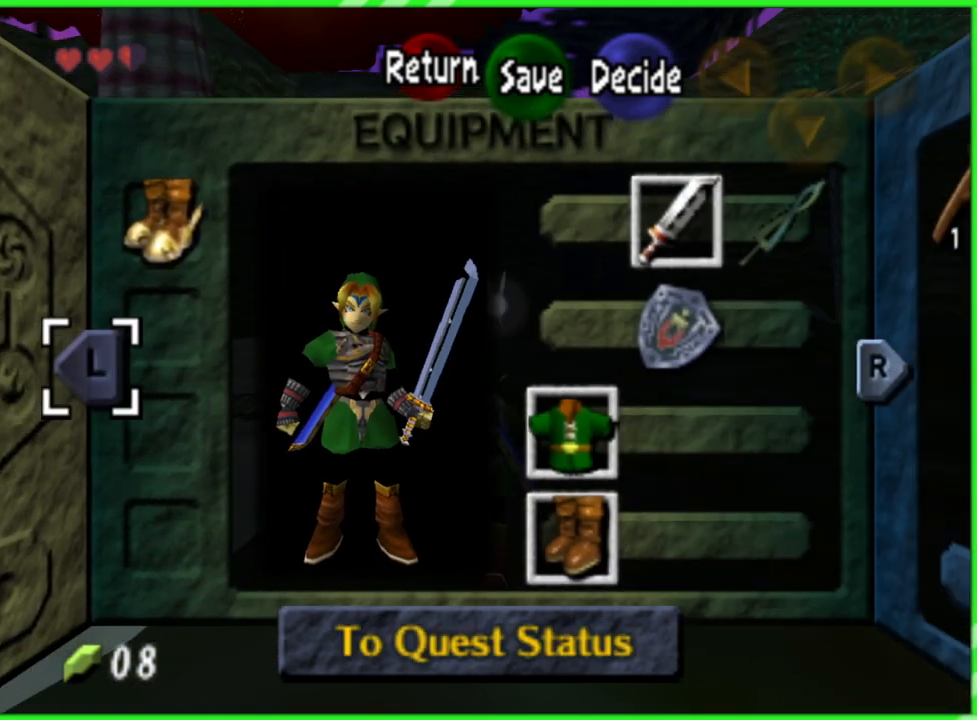
{"buttons": [], "left_stick": "center", "events": [[67, "left_stick", "up"], [217, "left_stick", "center"]]}
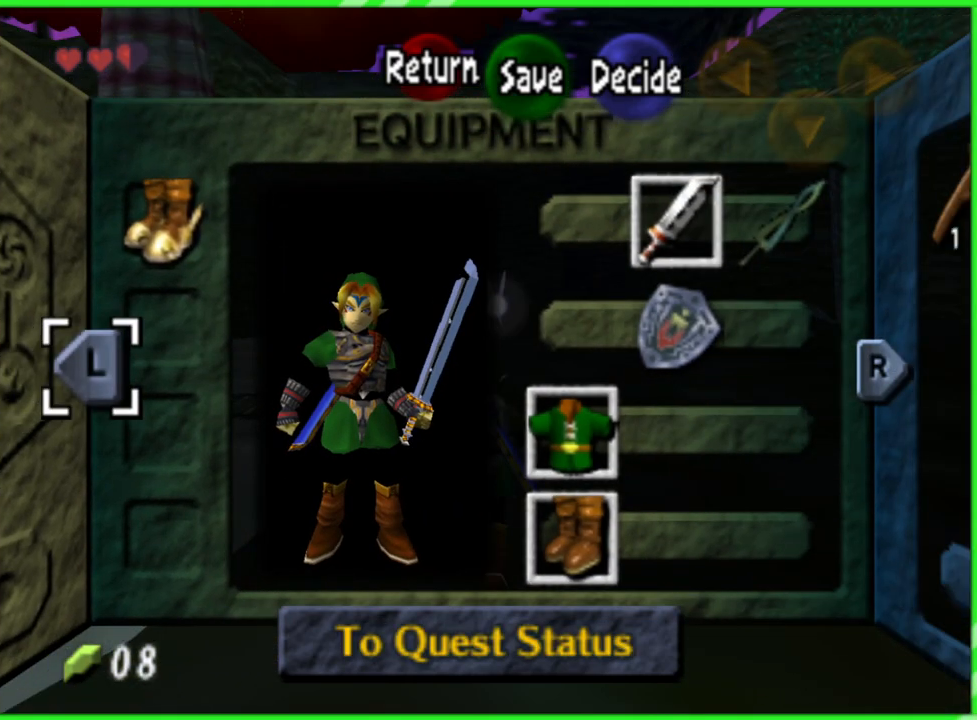
{"buttons": [], "left_stick": "center", "events": [[83, "left_stick", "left"], [233, "left_stick", "center"]]}
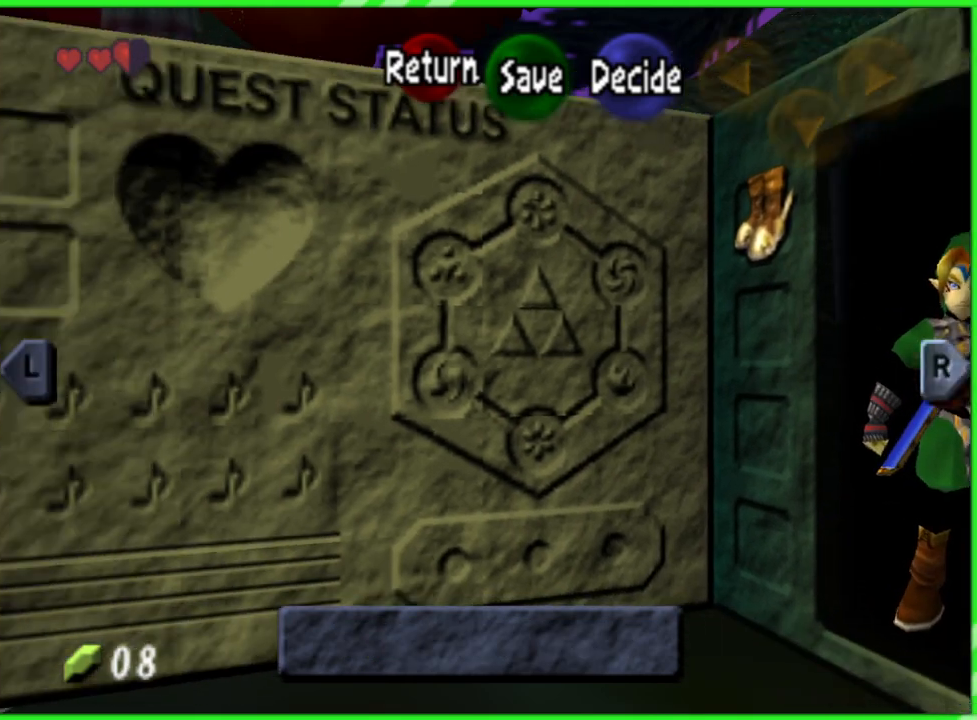
{"buttons": [], "left_stick": "center", "events": []}
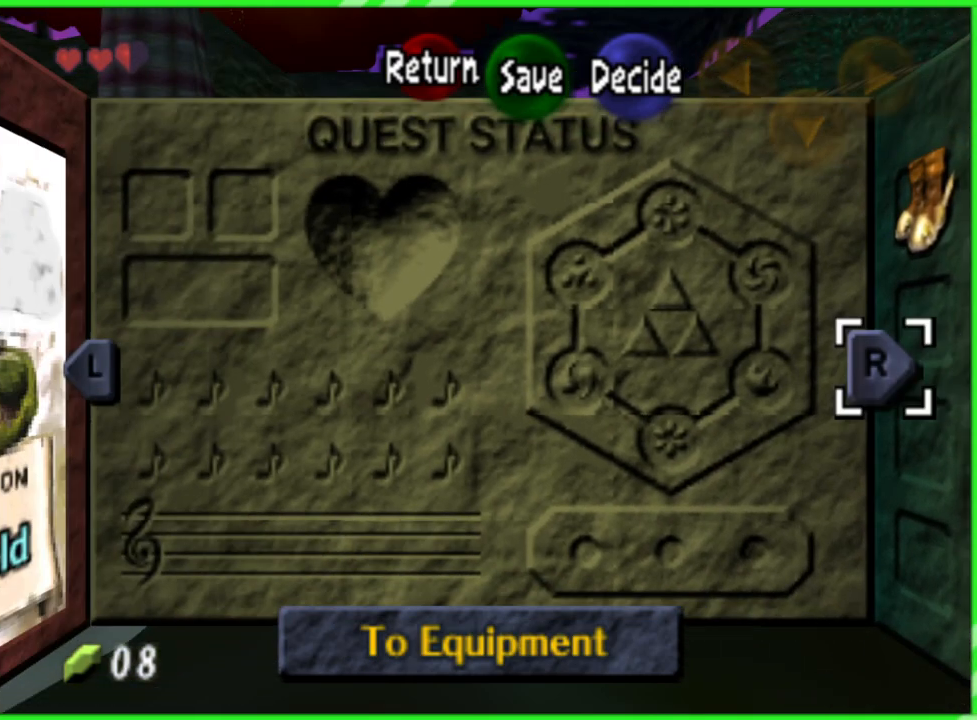
{"buttons": [], "left_stick": "center", "events": []}
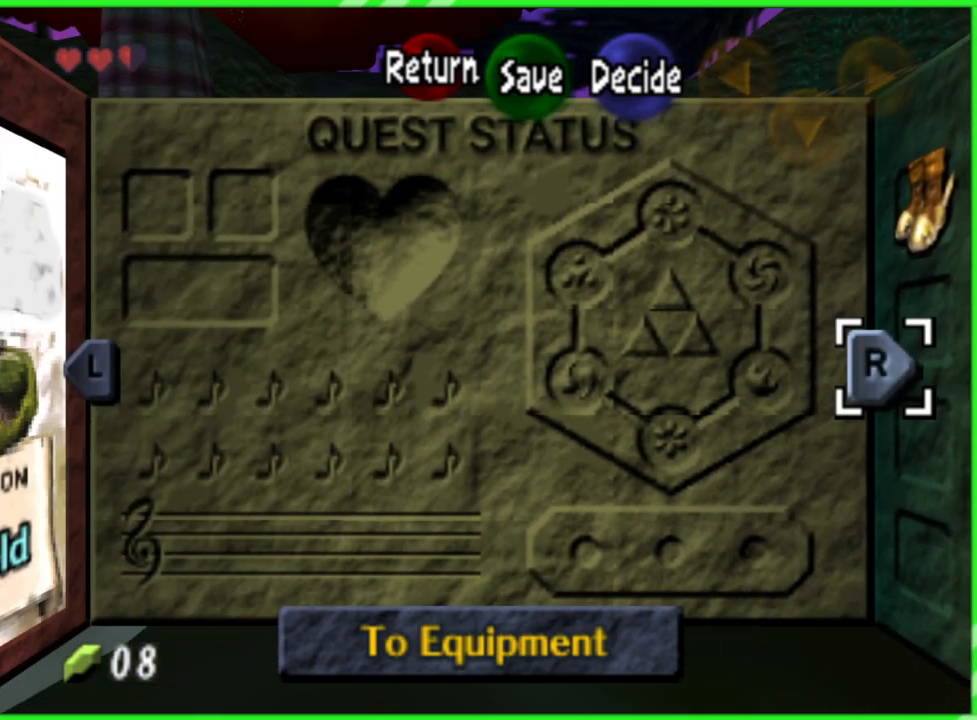
{"buttons": [], "left_stick": "center", "events": []}
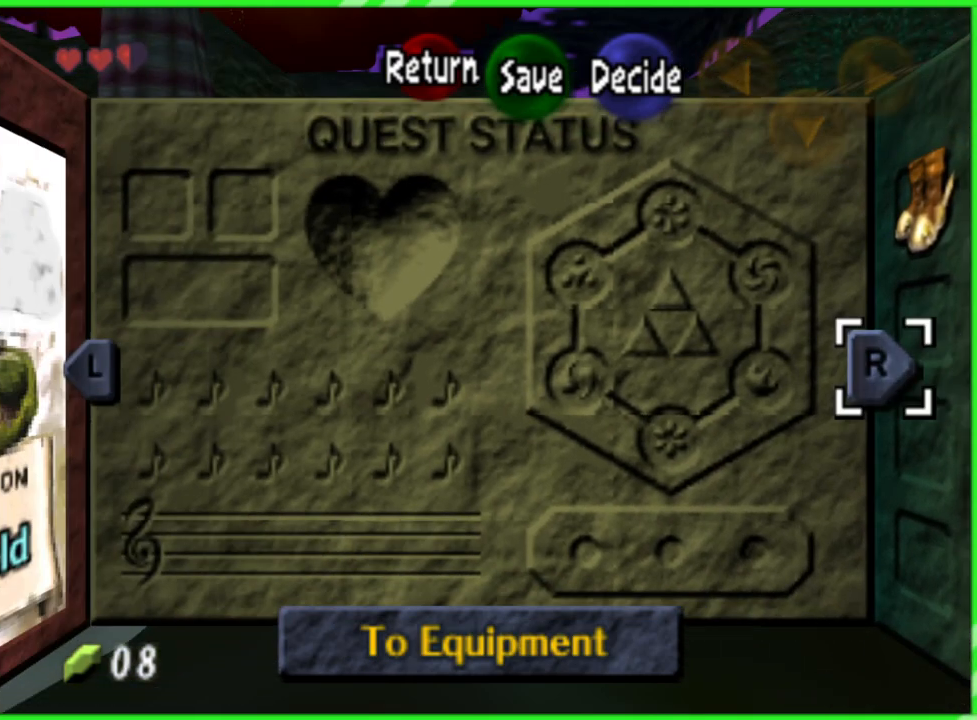
{"buttons": [], "left_stick": "center", "events": [[217, "START", "down"], [317, "START", "up"]]}
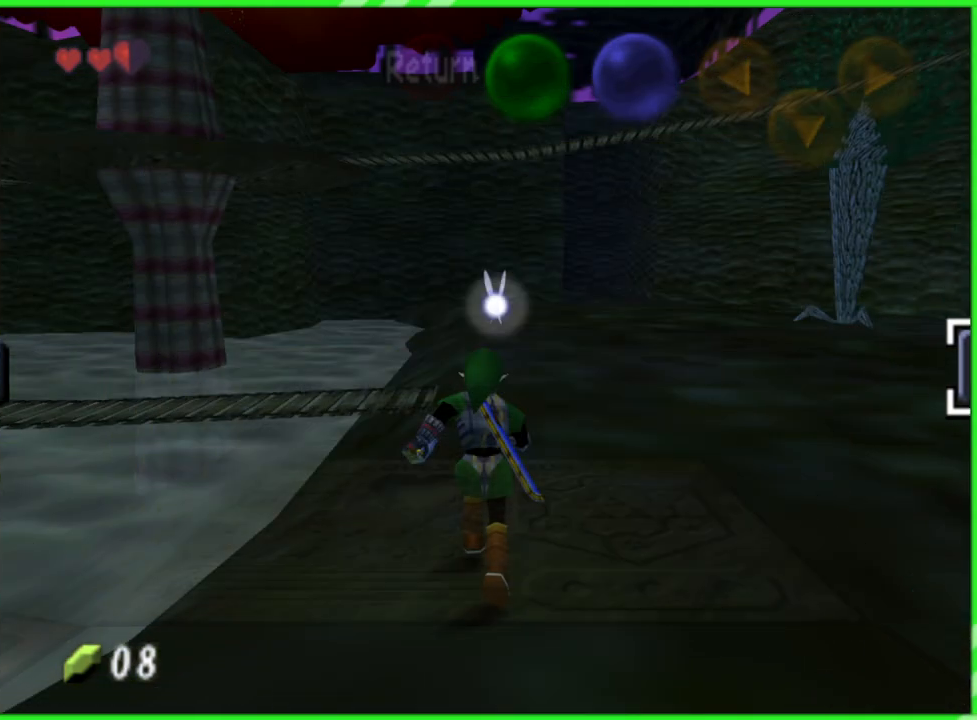
{"buttons": [], "left_stick": "up", "events": [[133, "left_stick", "up"]]}
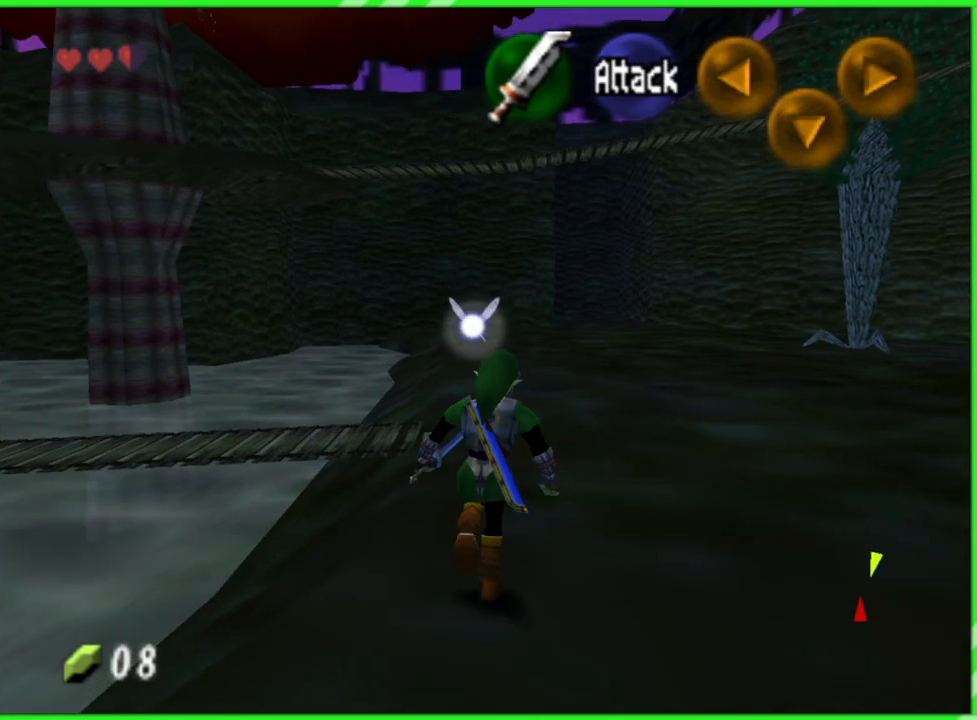
{"buttons": [], "left_stick": "up", "events": []}
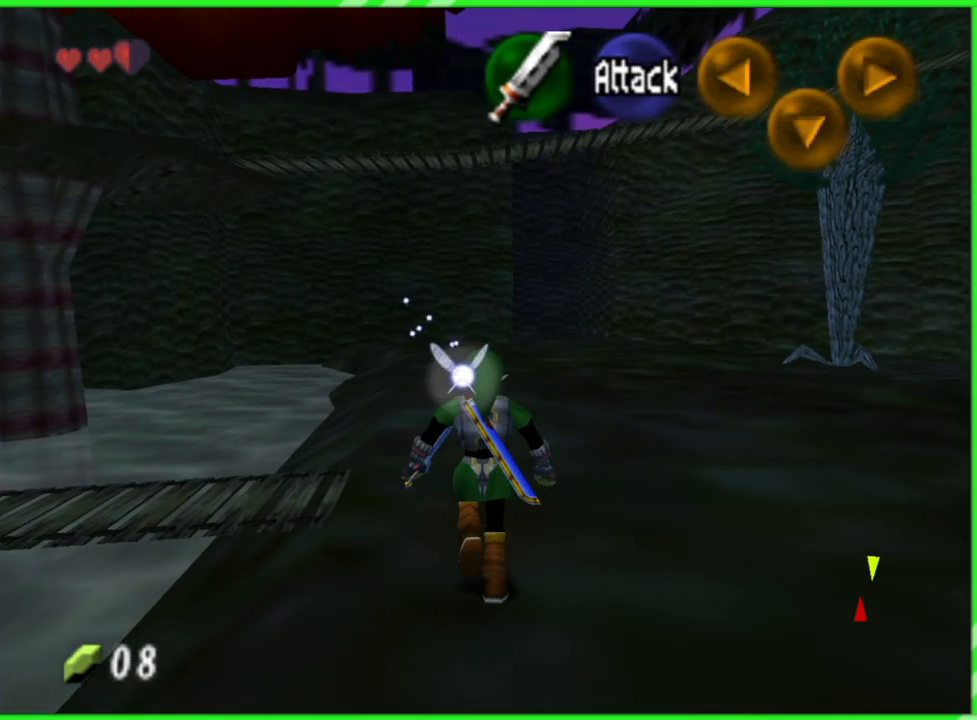
{"buttons": [], "left_stick": "left", "events": [[417, "left_stick", "left"]]}
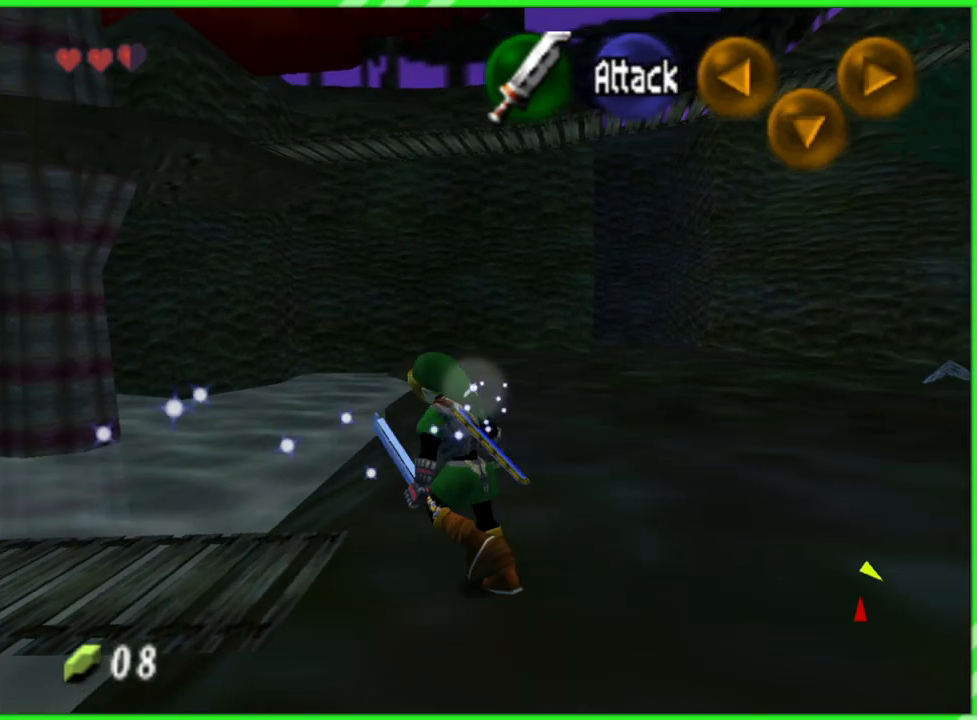
{"buttons": [], "left_stick": "center", "events": [[50, "left_stick", "center"], [100, "Z", "down"], [217, "Z", "up"]]}
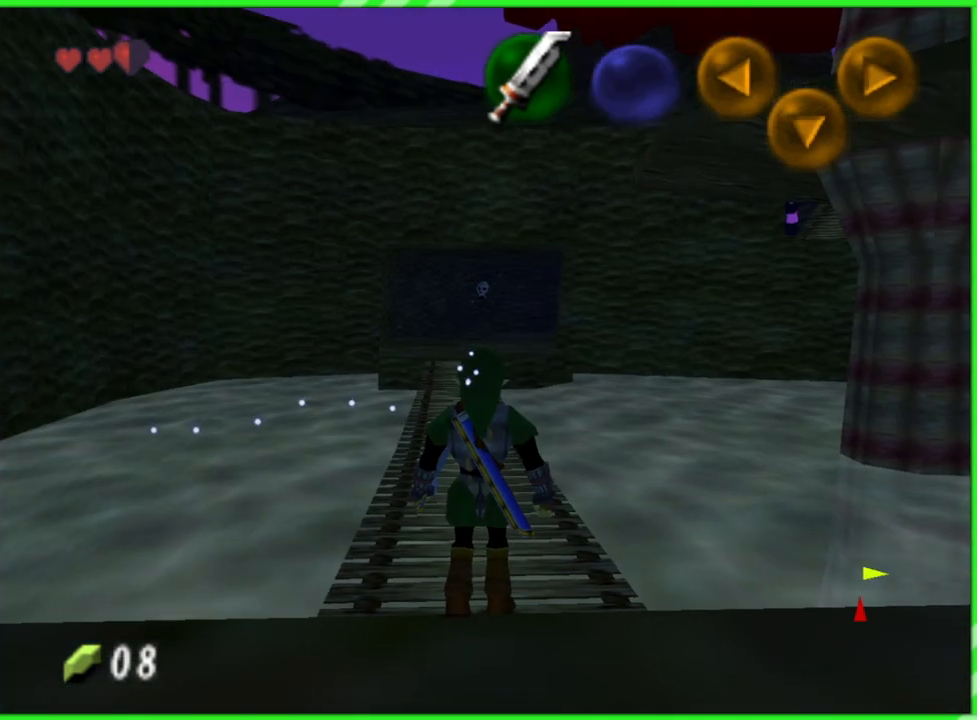
{"buttons": [], "left_stick": "up", "events": [[167, "left_stick", "up"]]}
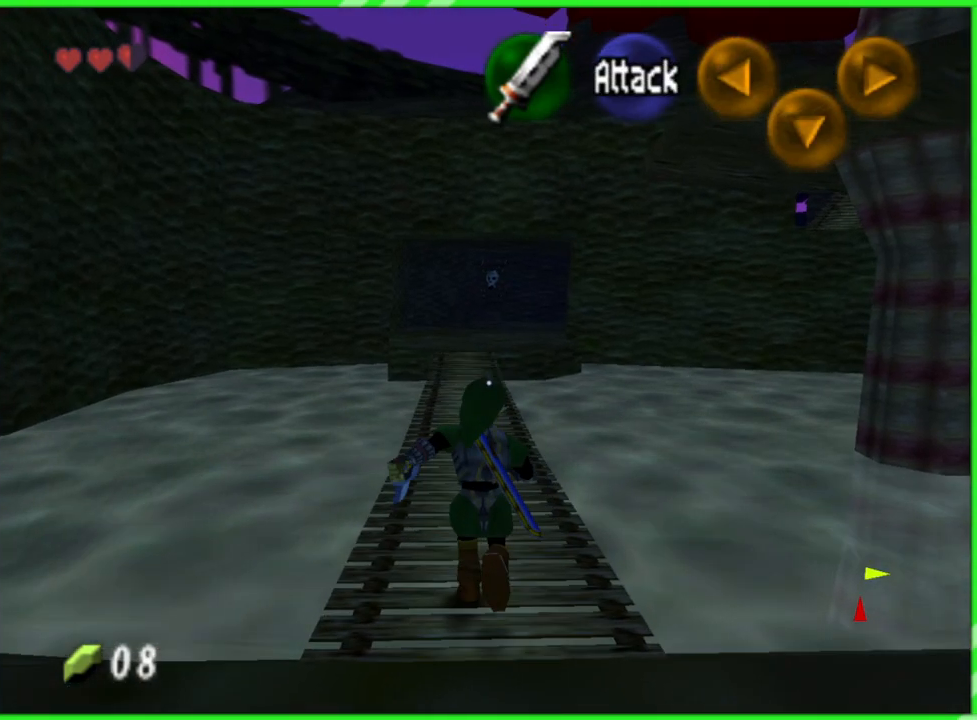
{"buttons": [], "left_stick": "up", "events": []}
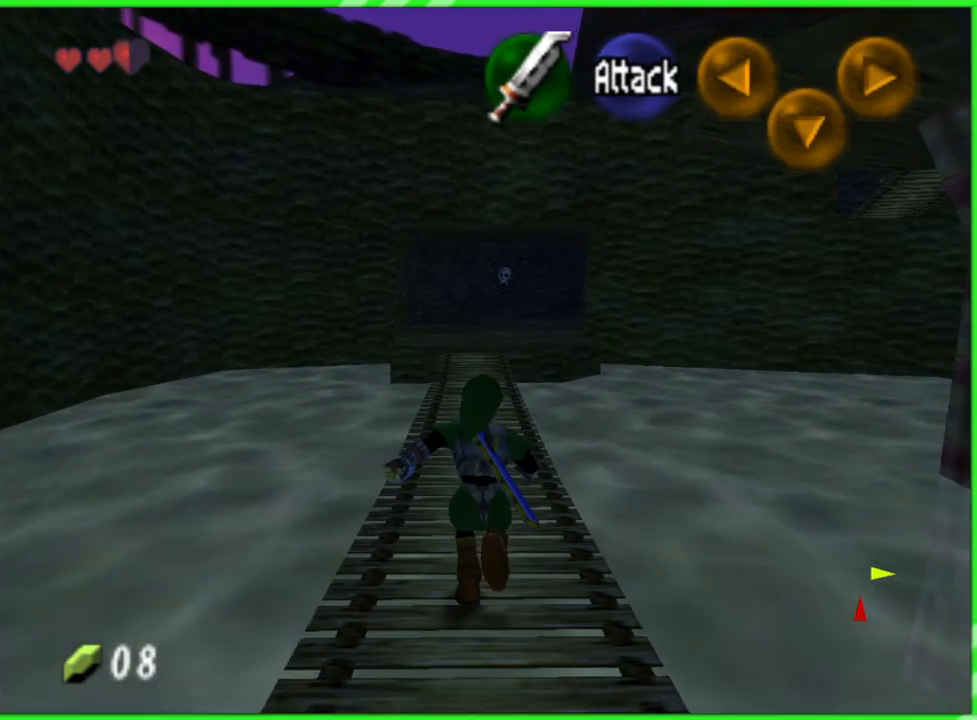
{"buttons": [], "left_stick": "up", "events": []}
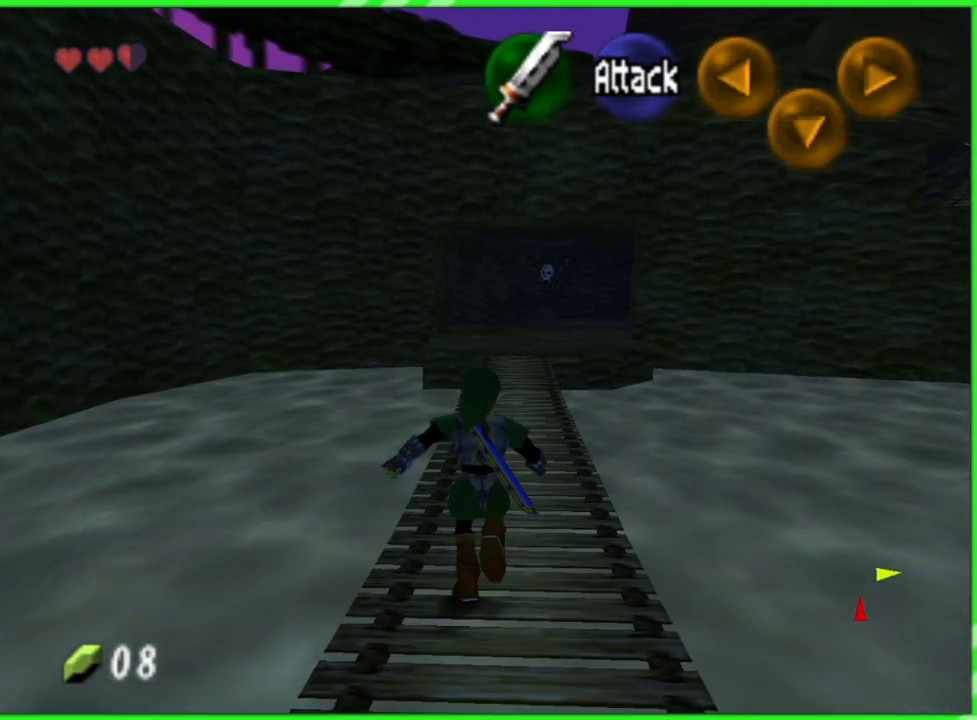
{"buttons": [], "left_stick": "up", "events": []}
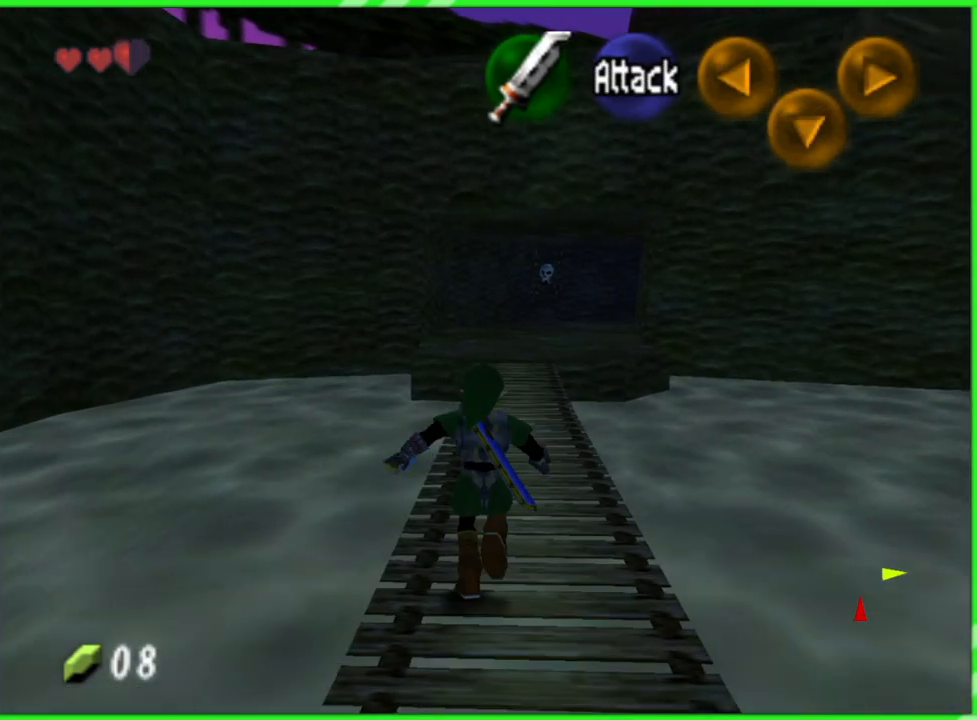
{"buttons": [], "left_stick": "up", "events": []}
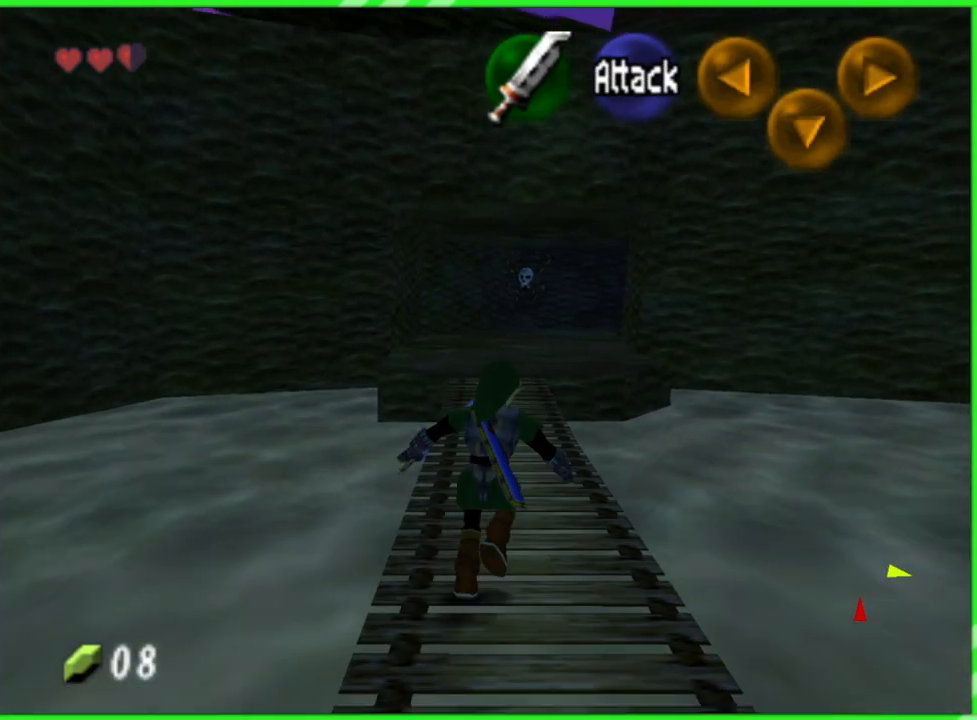
{"buttons": [], "left_stick": "up", "events": []}
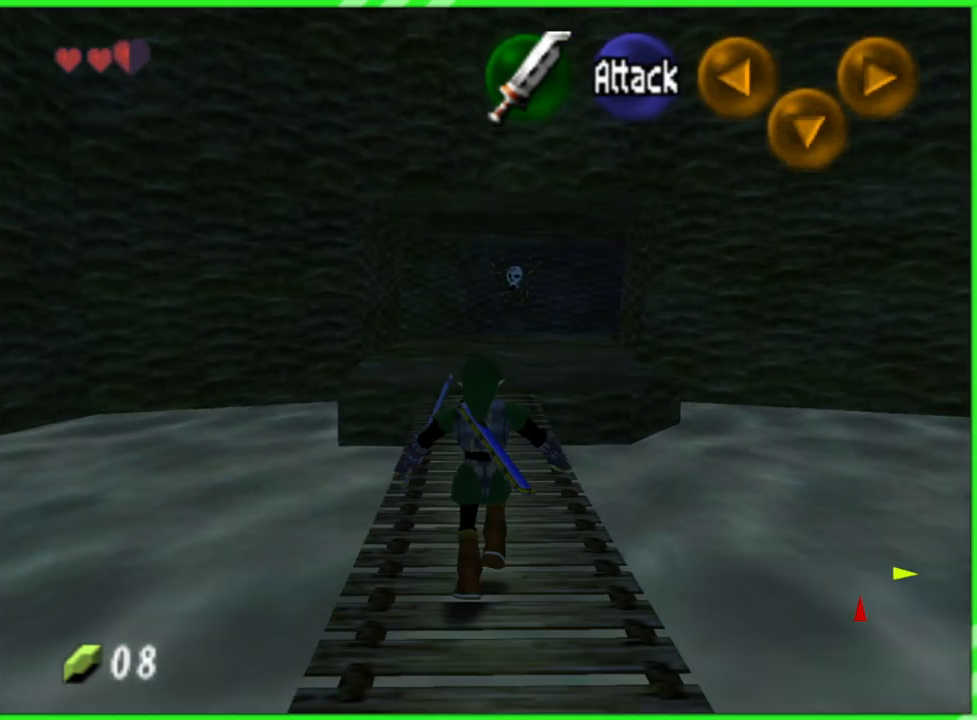
{"buttons": [], "left_stick": "up", "events": []}
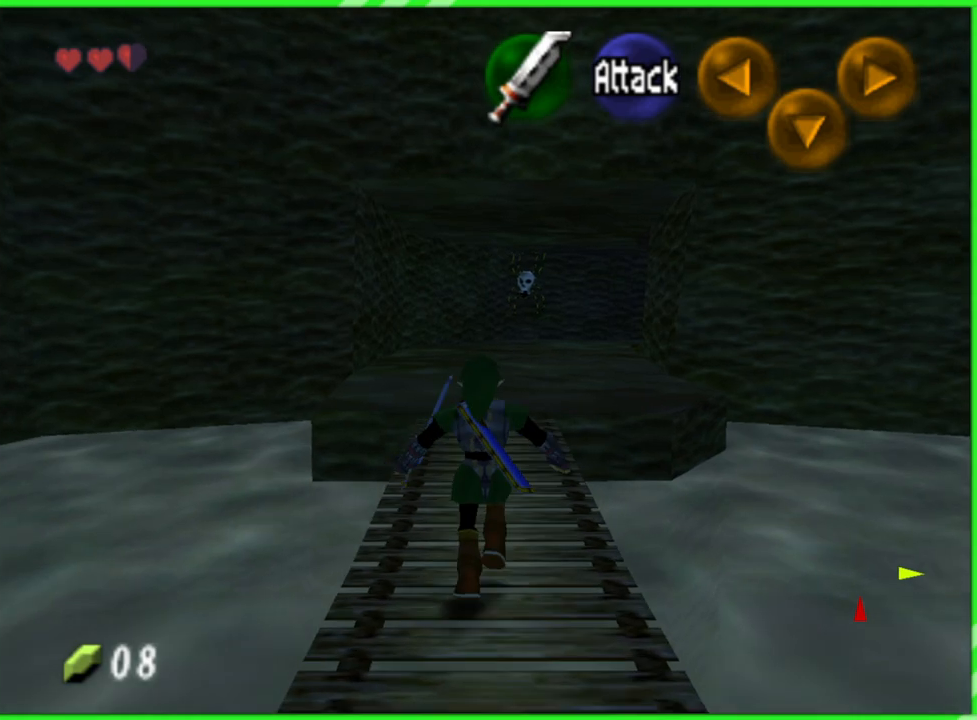
{"buttons": [], "left_stick": "up", "events": []}